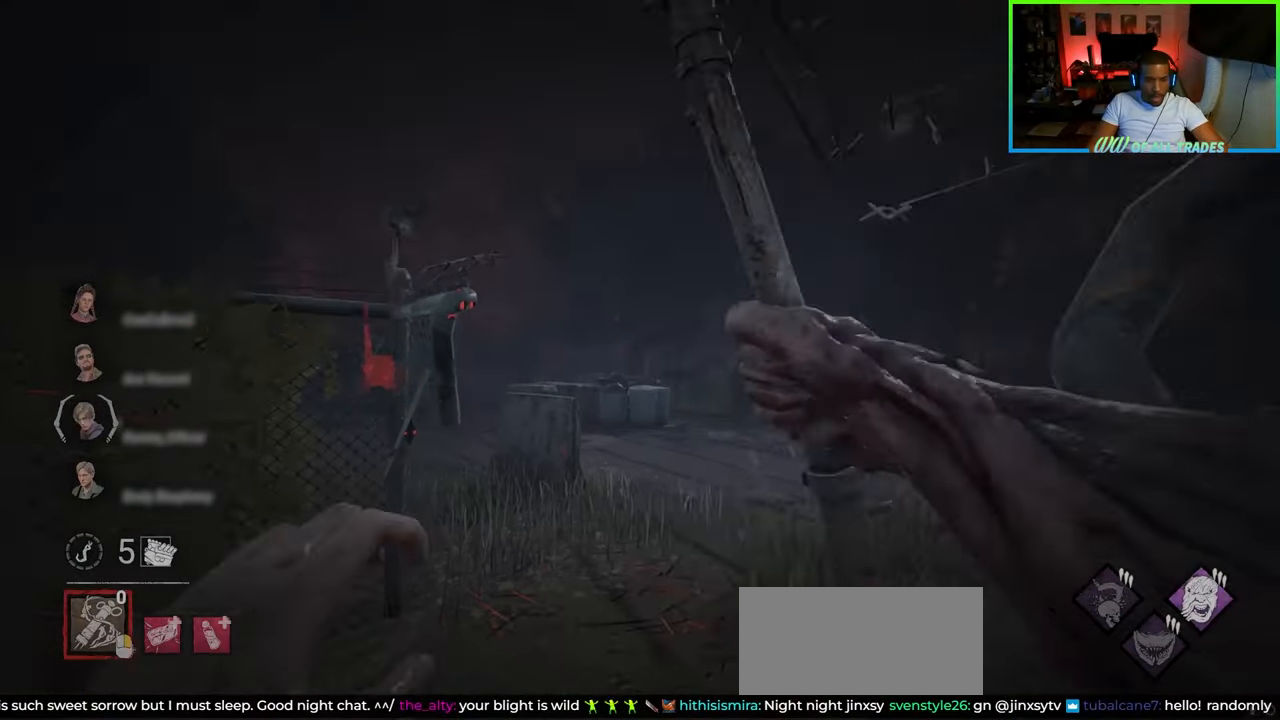
Gameplay with keyboard and mouse; each line is a JSON object with the keys and mouse buttons held at the frame after it. "events" lists presses ("down") and releases ("up") of "a", "ctrl", "d", "e", "f", "q", "r", "s", "shift", "space", "tab", "w", "mouse_left", "mouse_wheel", "mouse_right", "mouse_mb4" and "mouse_mb5" between this image and that frame as [ms after this image, input, new state], when the widget could be followed in between. "mouse_left", "mouse_wheel", "mouse_right", "mouse_mb4", "mouse_mb5" = the "left", "wheel", "right", "mb4", "mb5" buttons of the "mouse" list. No other keys are recorded. "wheel" means that the mouse wheel is clicked or scrolled. Not read: mouse_move.
{"keys": ["a", "shift"], "mouse": [], "events": [[167, "w", "up"], [283, "w", "down"], [317, "w", "up"]]}
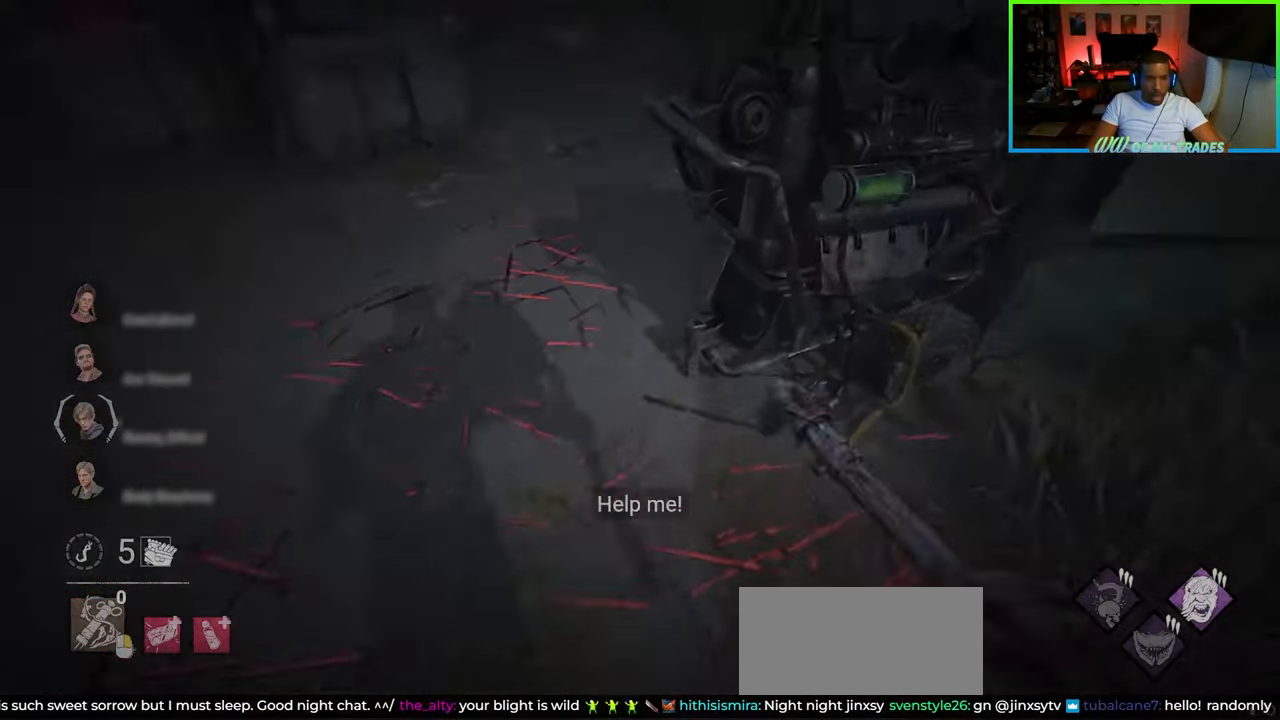
{"keys": ["shift", "w"], "mouse": [], "events": [[150, "w", "down"], [333, "a", "up"]]}
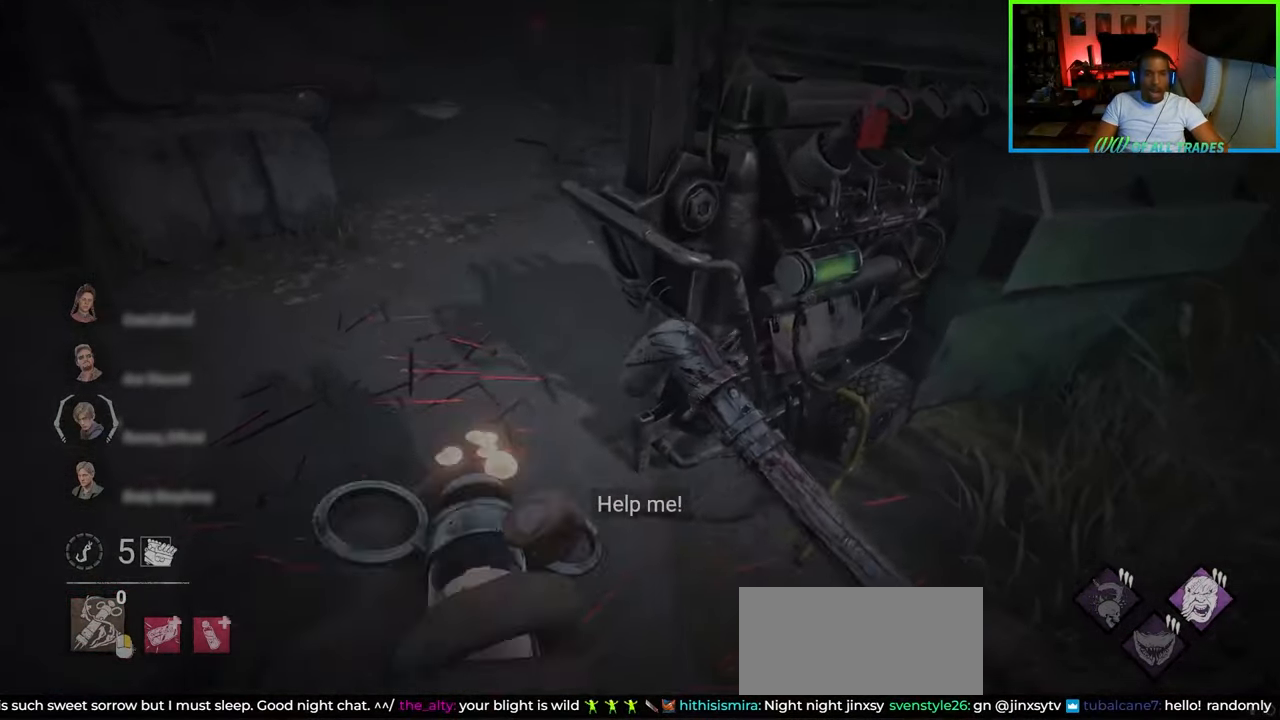
{"keys": ["w"], "mouse": [], "events": [[50, "shift", "up"]]}
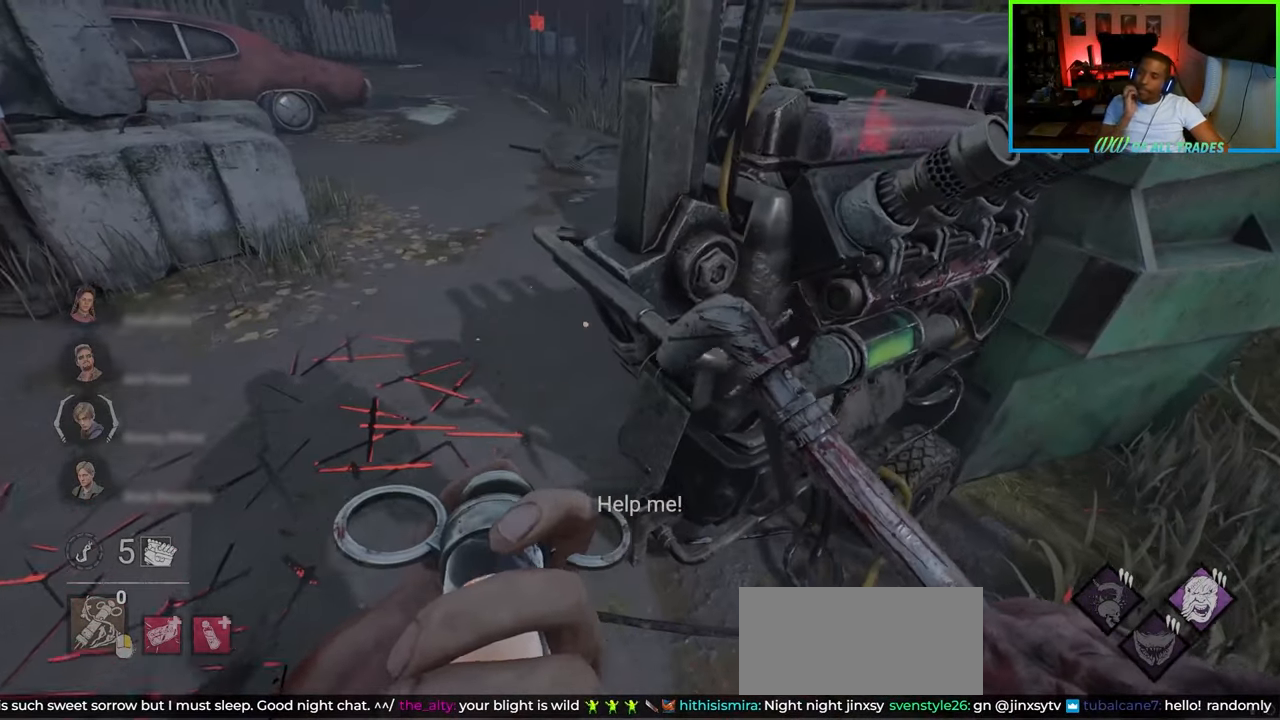
{"keys": ["d", "w"], "mouse": [], "events": [[67, "a", "down"], [67, "shift", "down"], [200, "a", "up"], [217, "d", "down"], [300, "shift", "up"]]}
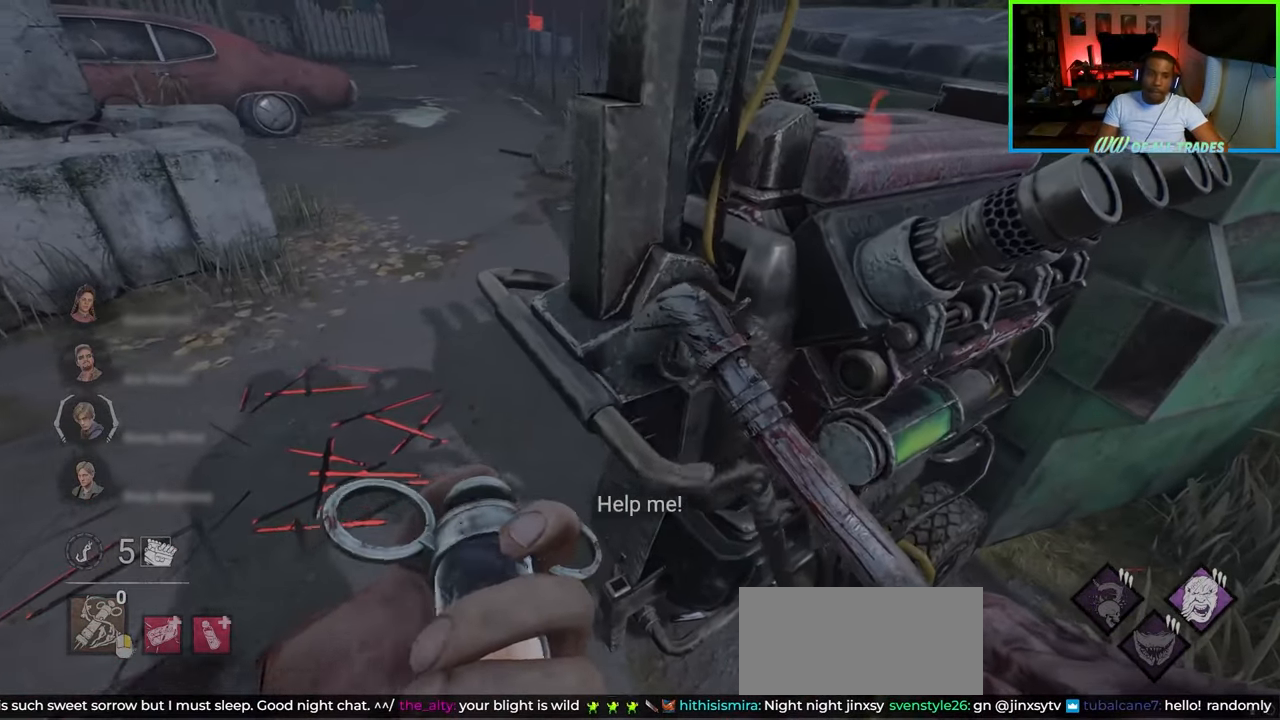
{"keys": ["d"], "mouse": [], "events": [[150, "w", "up"]]}
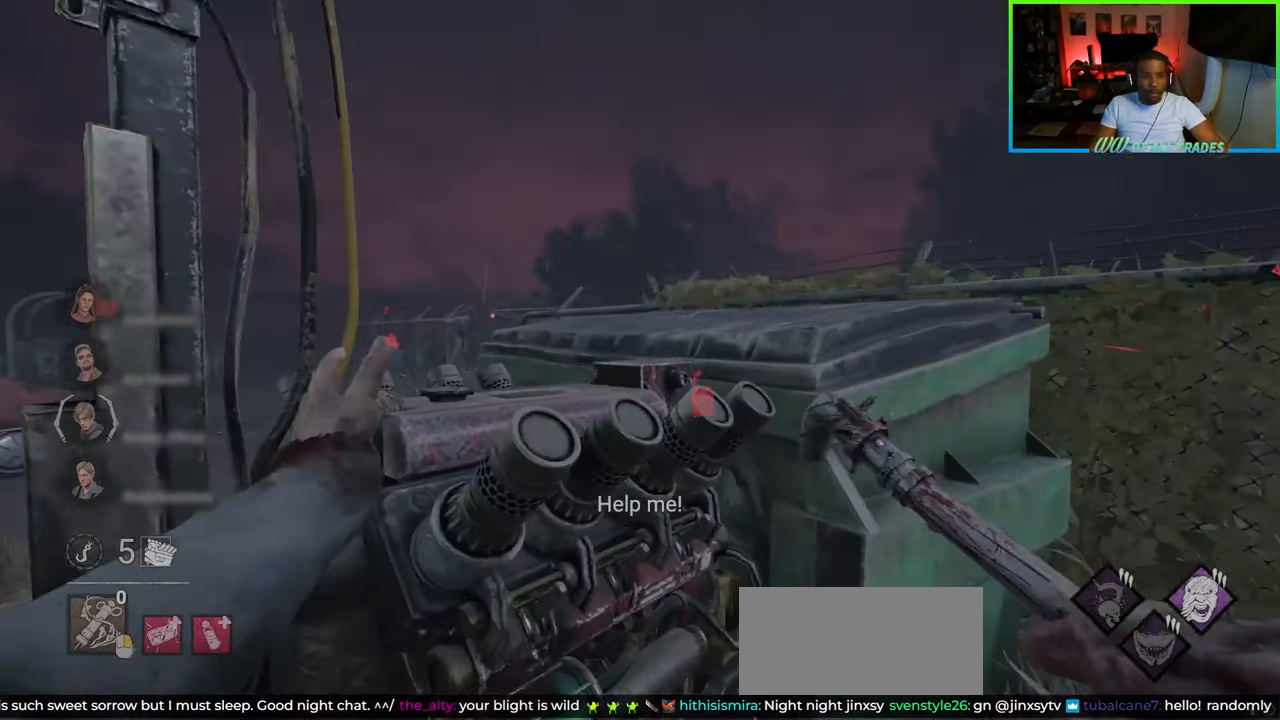
{"keys": ["d", "w"], "mouse": [], "events": [[300, "w", "down"]]}
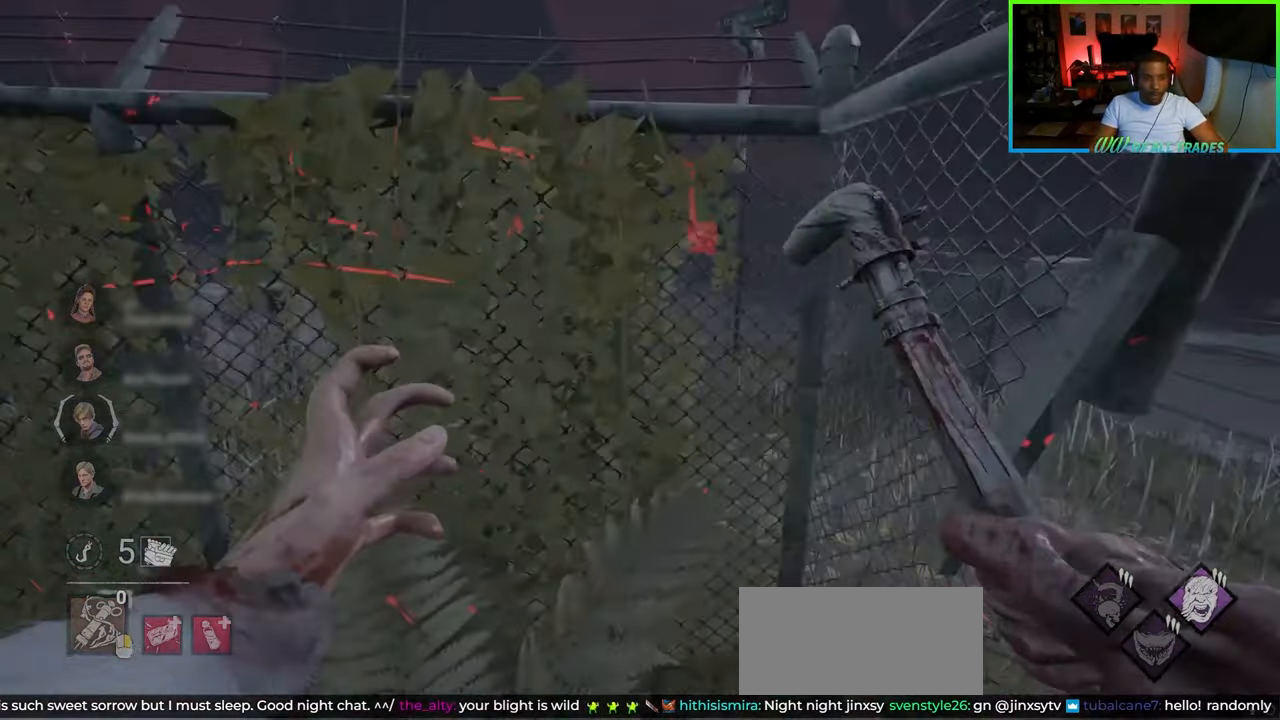
{"keys": ["w"], "mouse": [], "events": [[183, "w", "up"], [350, "w", "down"], [433, "d", "up"]]}
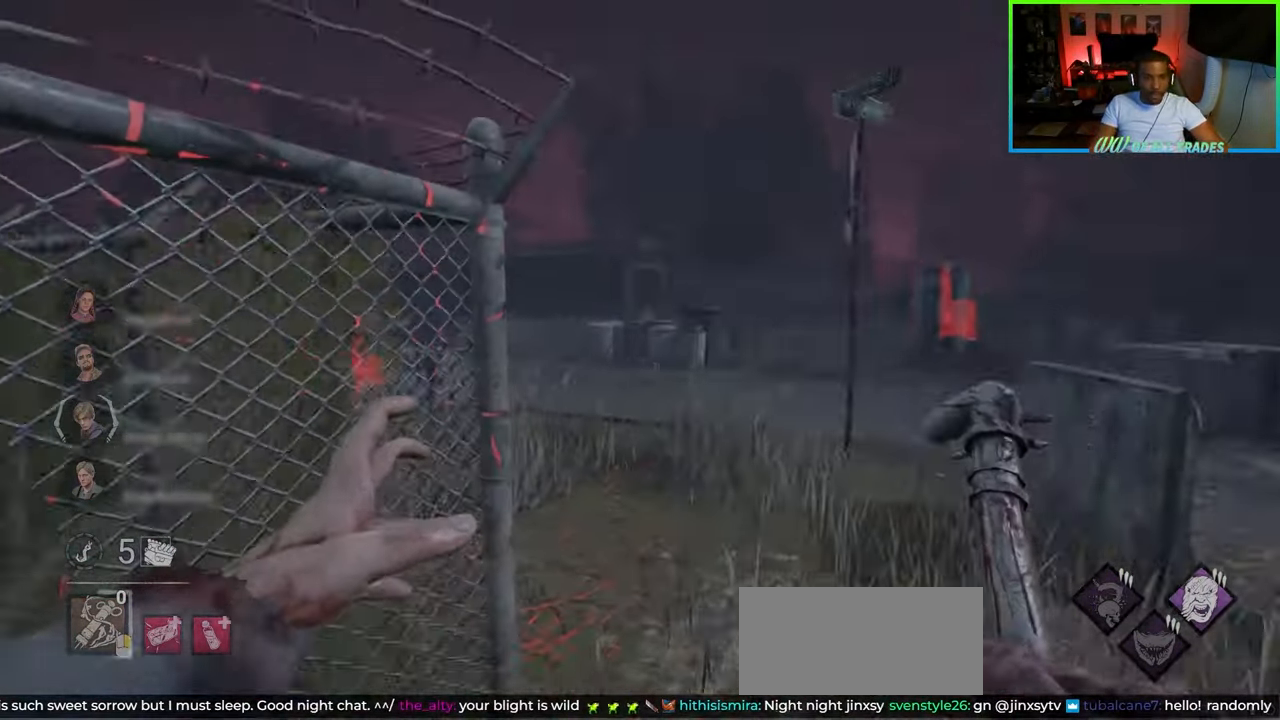
{"keys": ["shift", "w"], "mouse": [], "events": [[100, "shift", "down"], [150, "d", "down"], [350, "d", "up"]]}
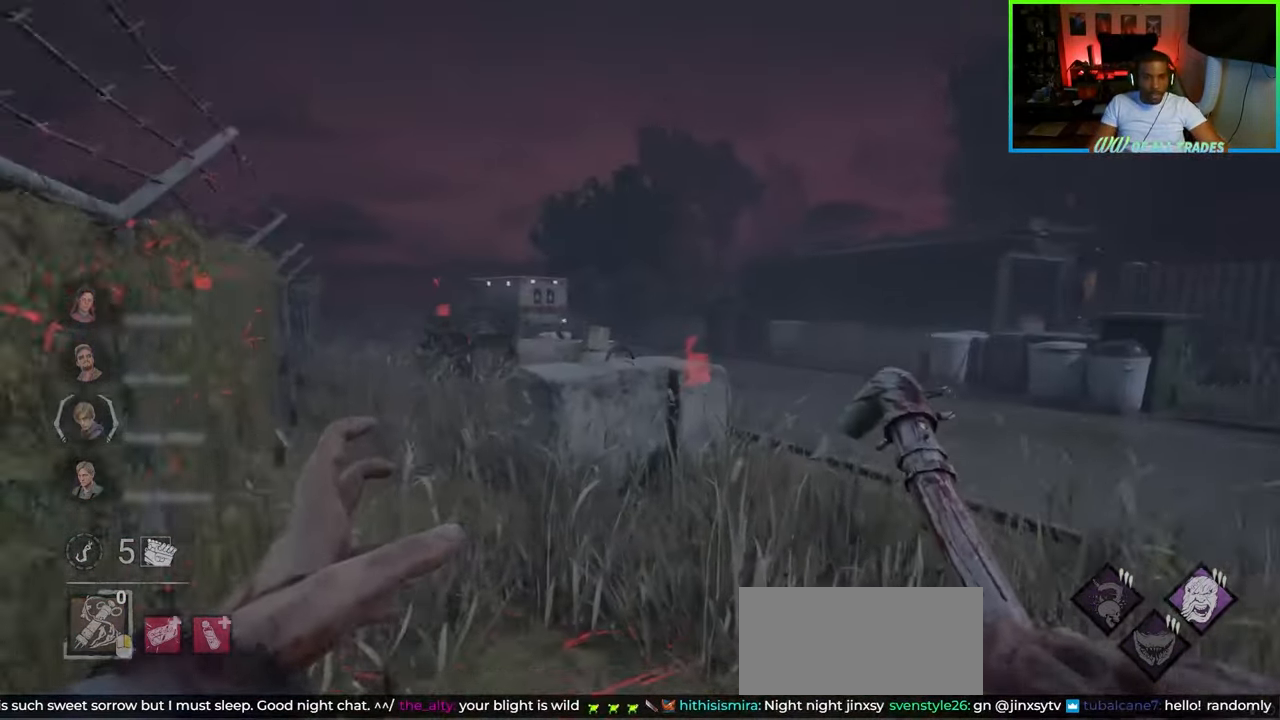
{"keys": ["shift", "w"], "mouse": [], "events": []}
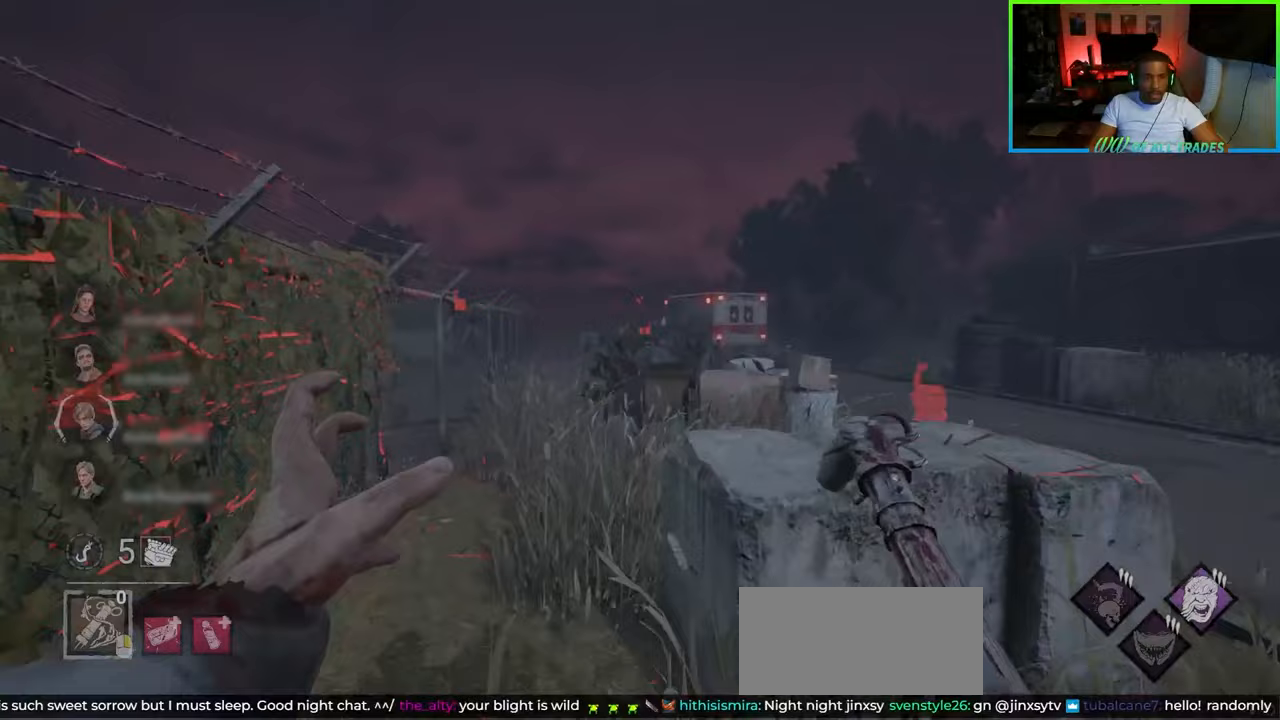
{"keys": ["shift", "w"], "mouse": [], "events": [[400, "d", "down"], [450, "d", "up"]]}
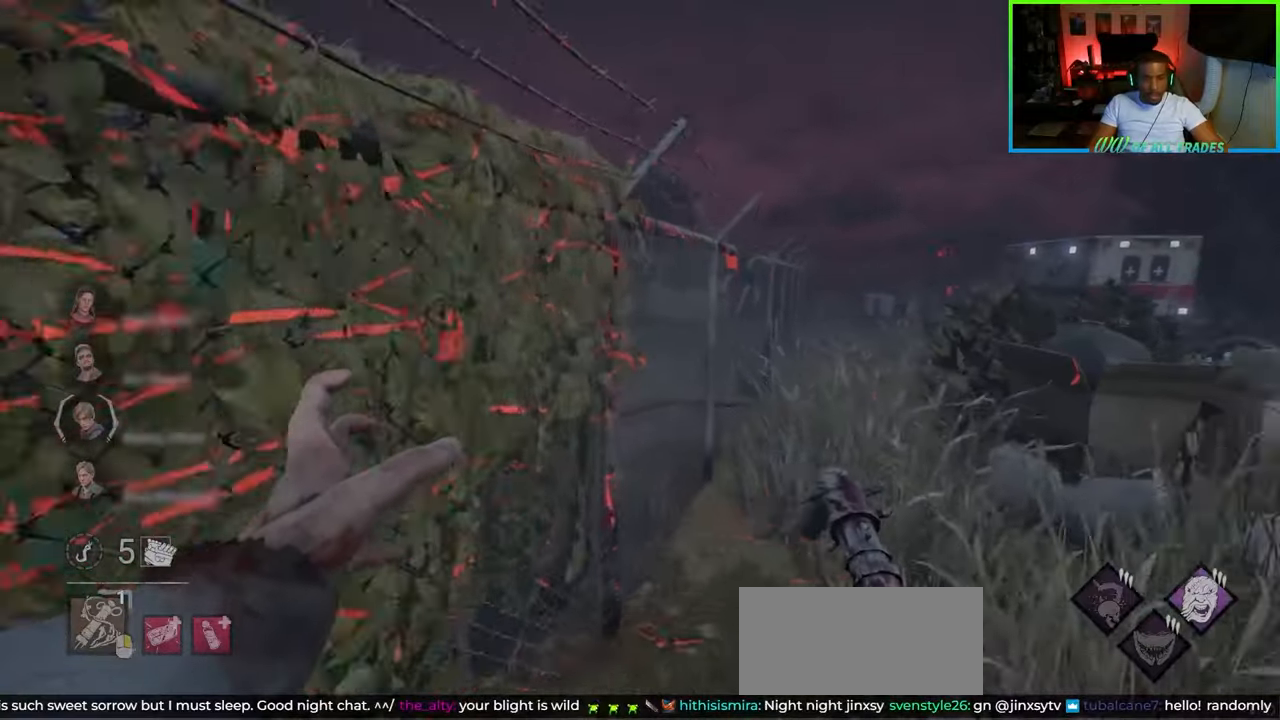
{"keys": ["d", "shift", "w"], "mouse": [], "events": [[217, "d", "down"]]}
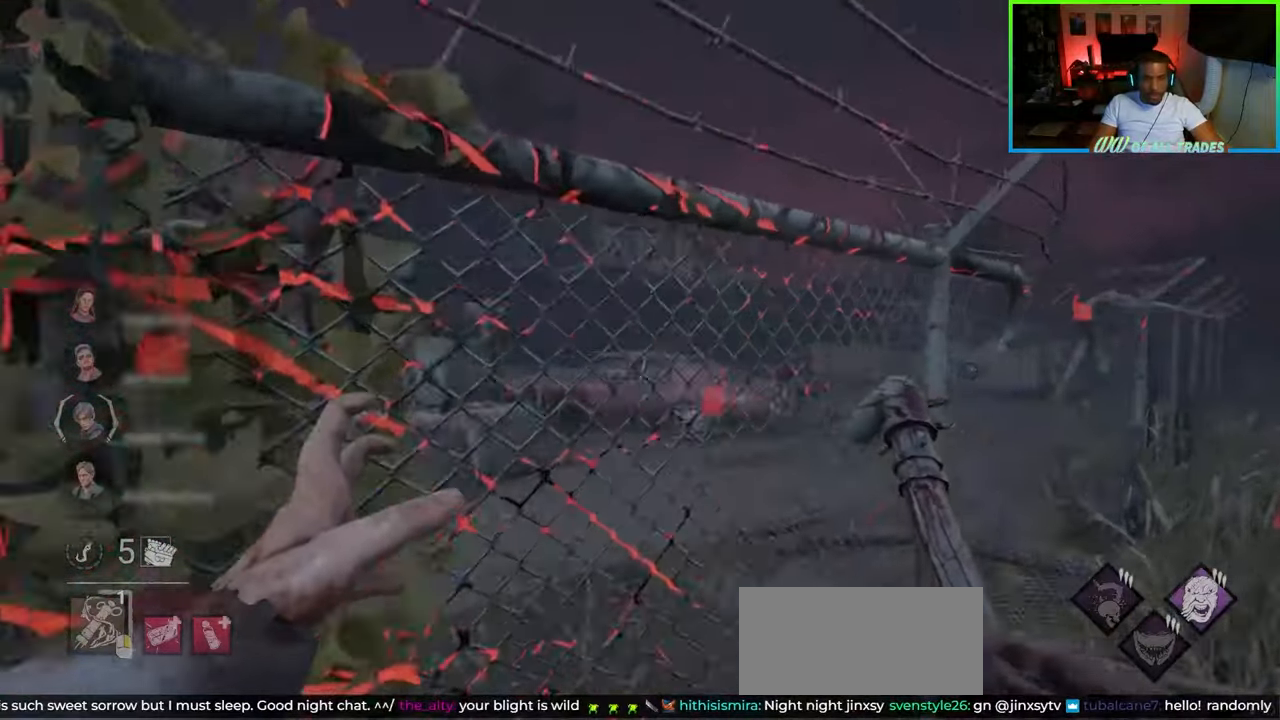
{"keys": ["d", "shift"], "mouse": [], "events": [[350, "w", "up"]]}
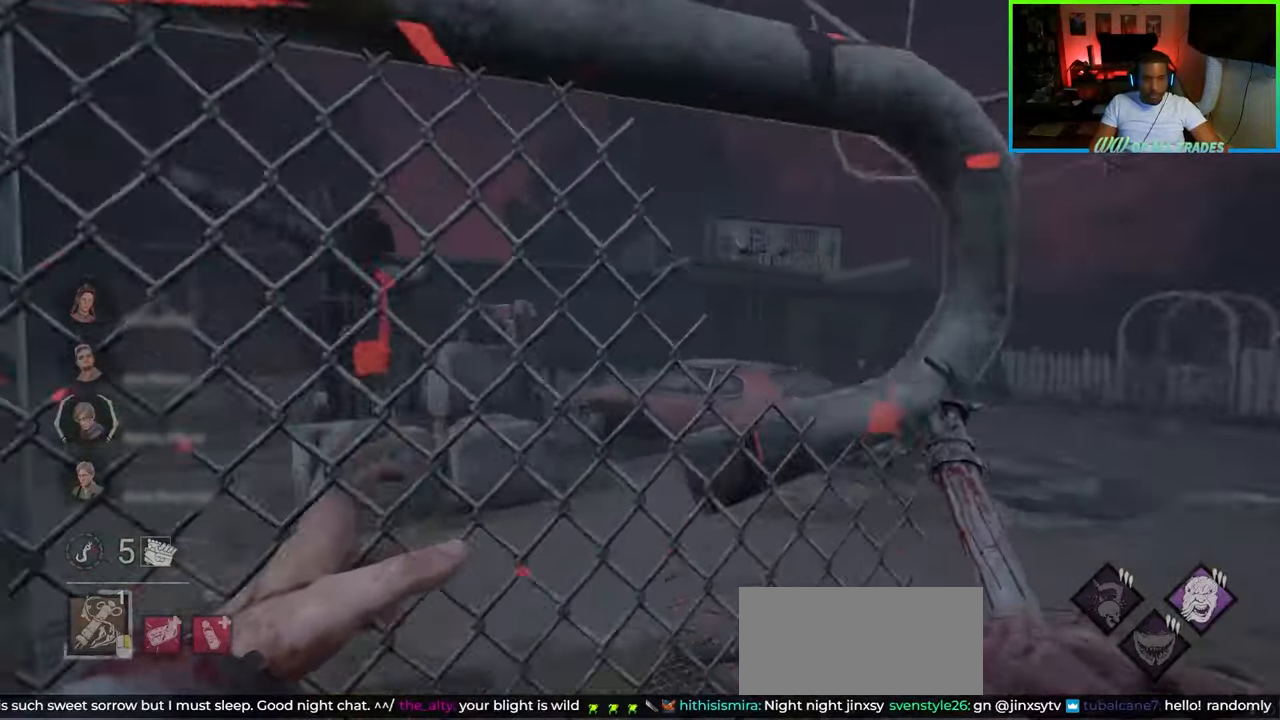
{"keys": ["d", "shift", "w"], "mouse": [], "events": [[267, "w", "down"]]}
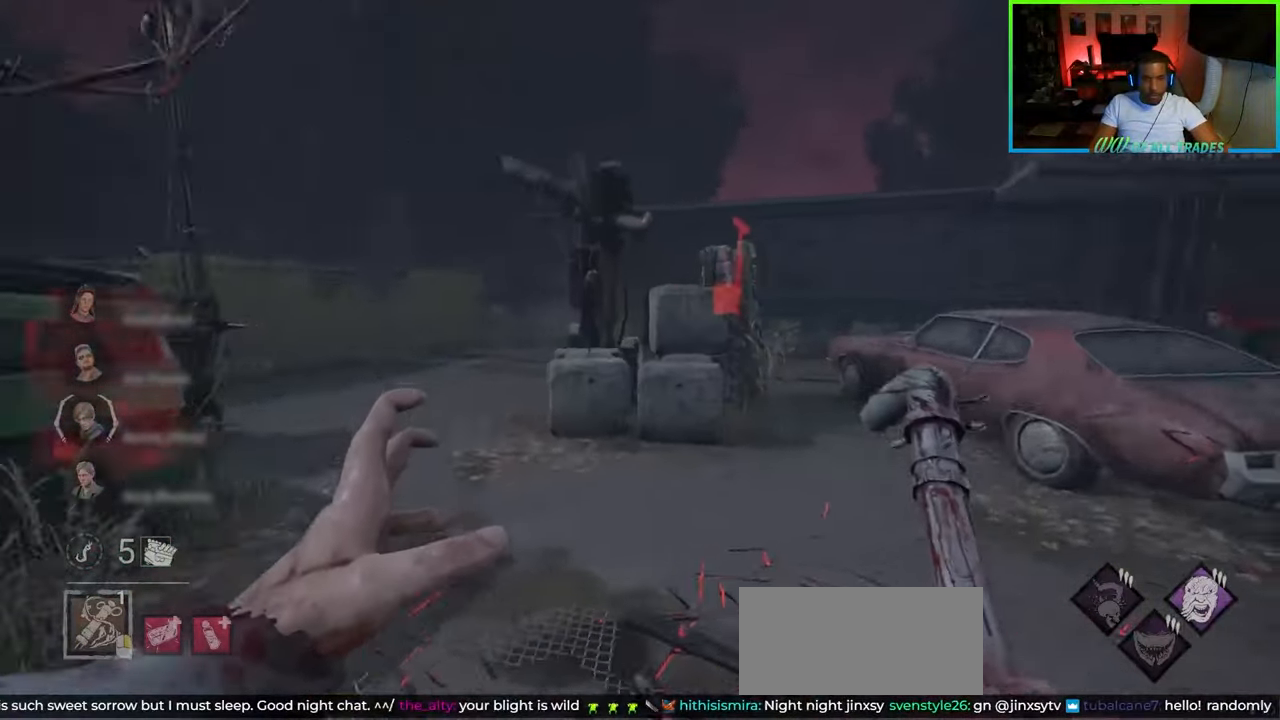
{"keys": ["d", "shift", "w"], "mouse": [], "events": [[83, "d", "up"], [383, "d", "down"]]}
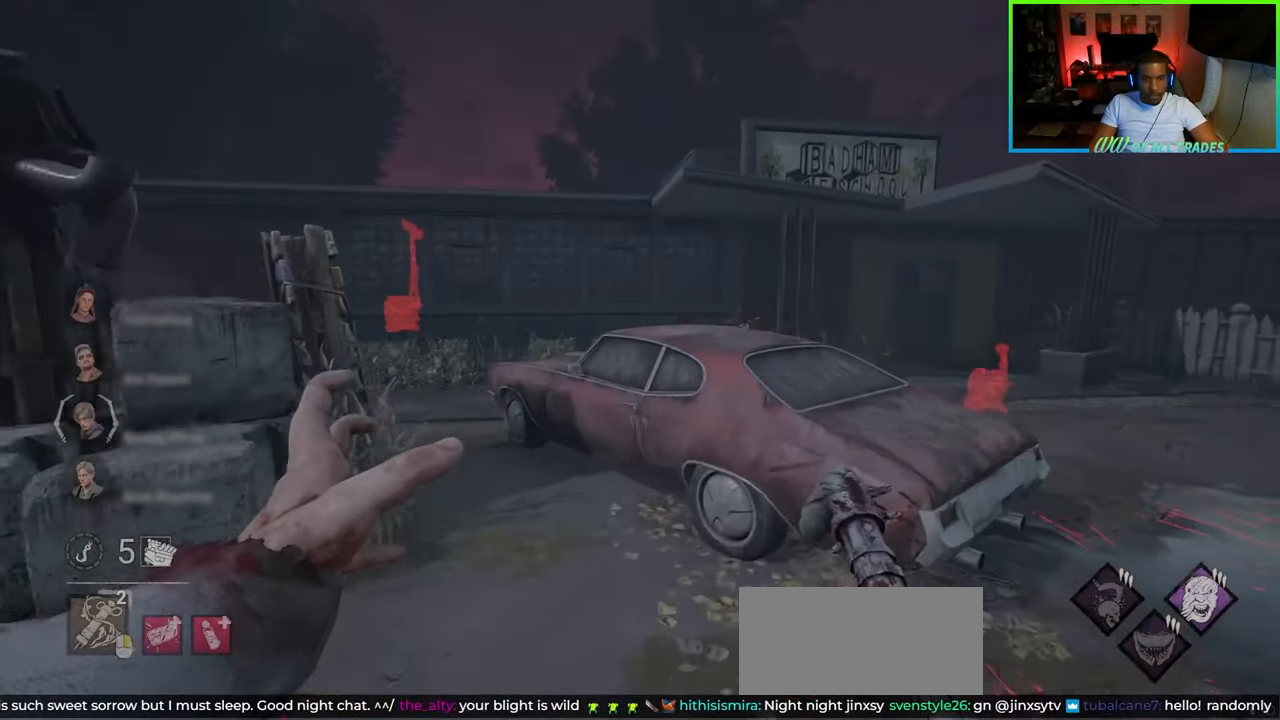
{"keys": ["a", "shift", "w"], "mouse": [], "events": [[367, "d", "up"], [450, "a", "down"]]}
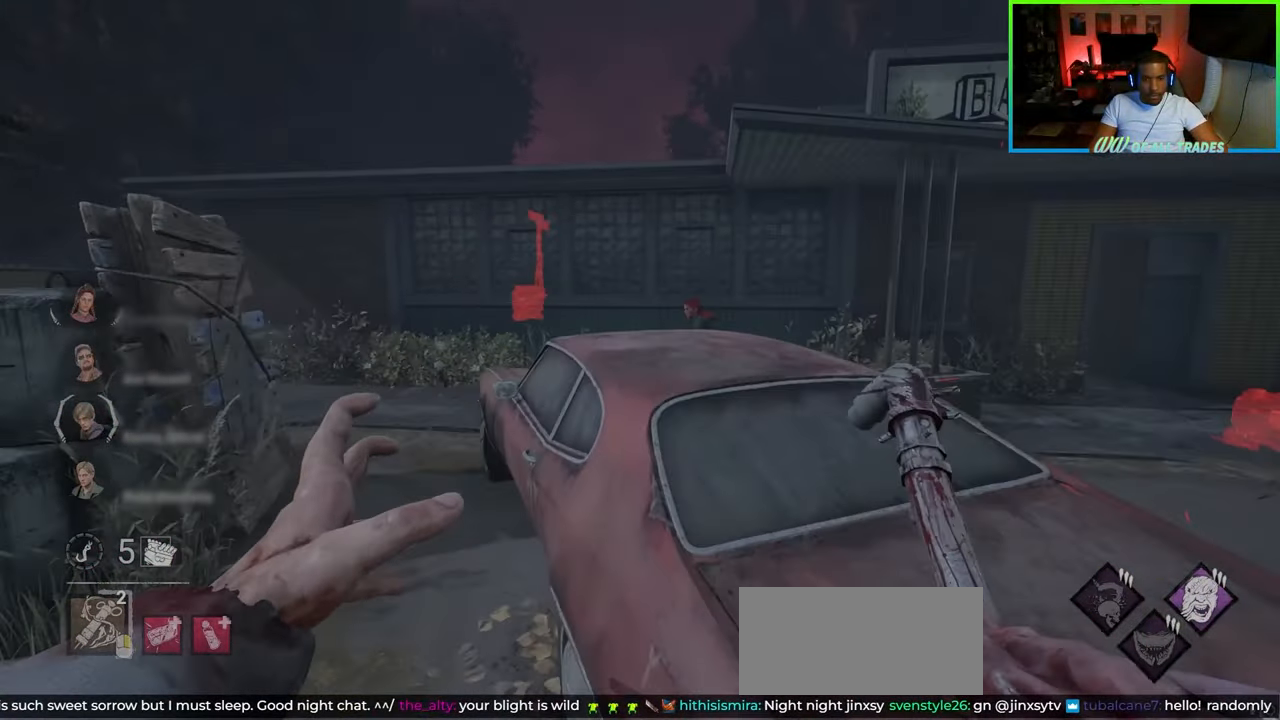
{"keys": ["d", "shift"], "mouse": [], "events": [[117, "a", "up"], [283, "a", "down"], [350, "w", "up"], [383, "d", "down"], [400, "a", "up"]]}
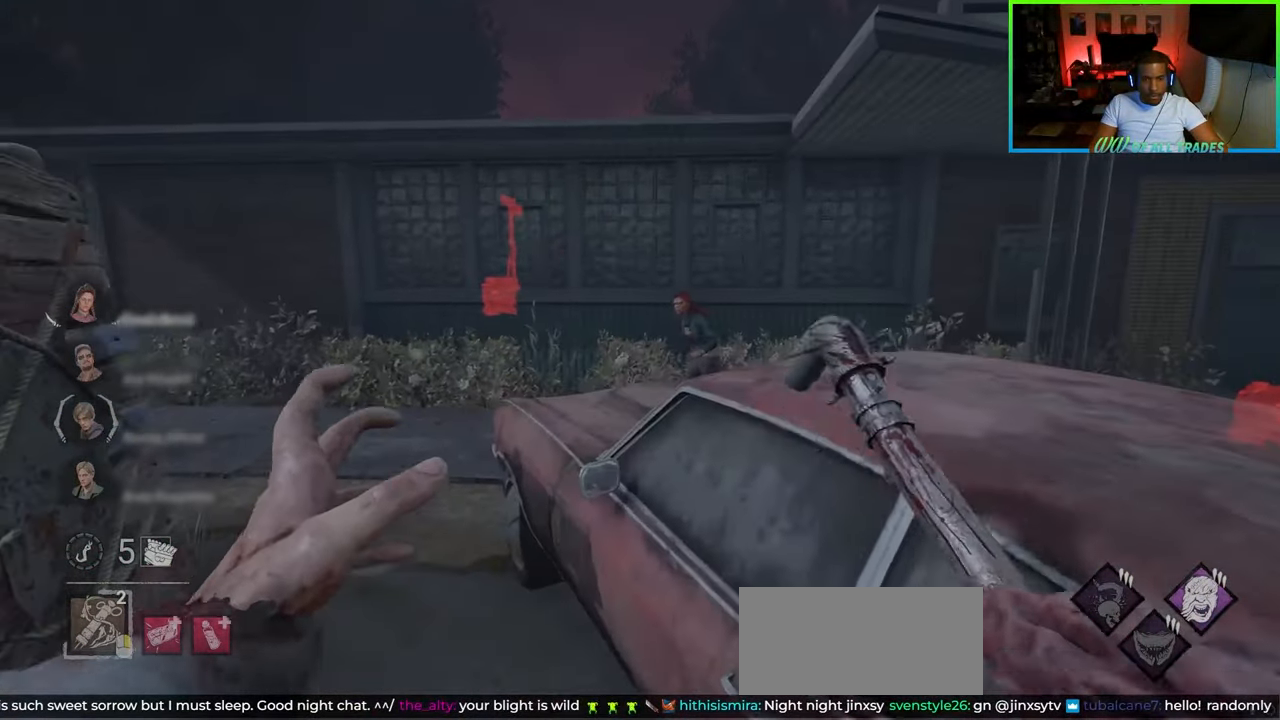
{"keys": ["d", "shift"], "mouse": [], "events": [[17, "s", "down"], [133, "d", "up"], [250, "d", "down"], [433, "s", "up"]]}
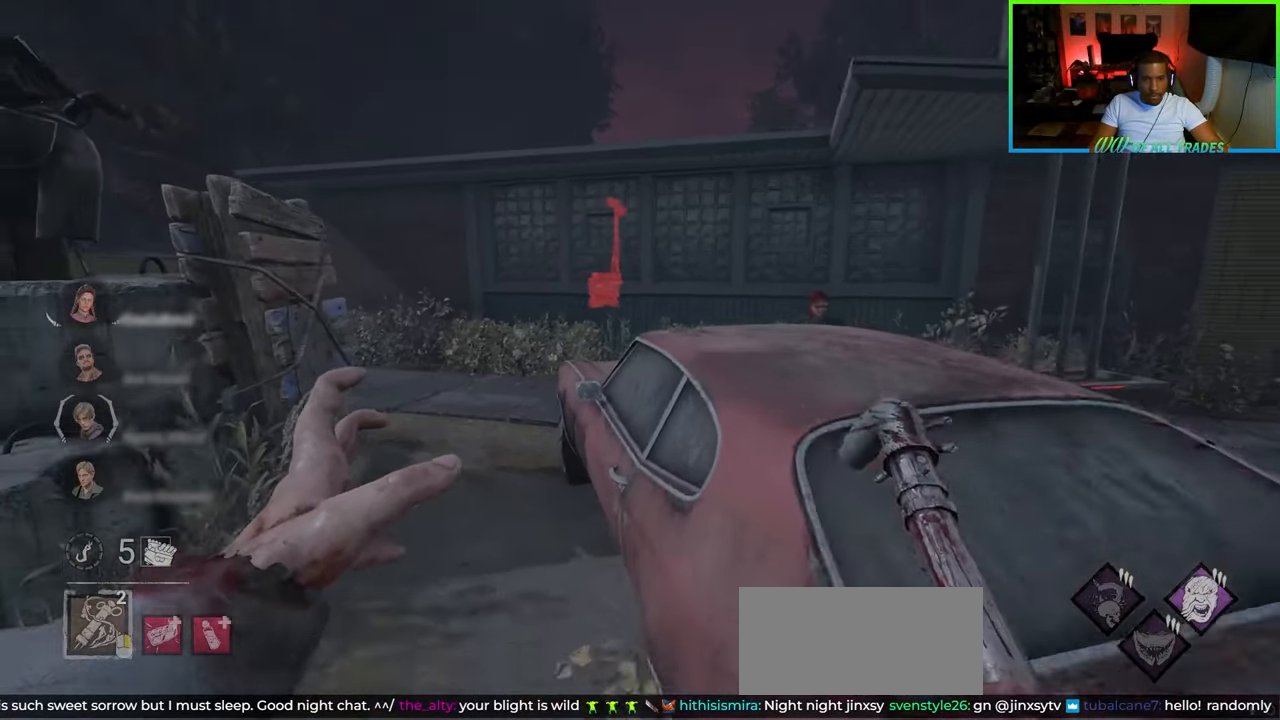
{"keys": ["d", "shift"], "mouse": [], "events": [[33, "a", "down"], [33, "w", "down"], [50, "d", "up"], [233, "a", "up"], [350, "d", "down"], [400, "w", "up"]]}
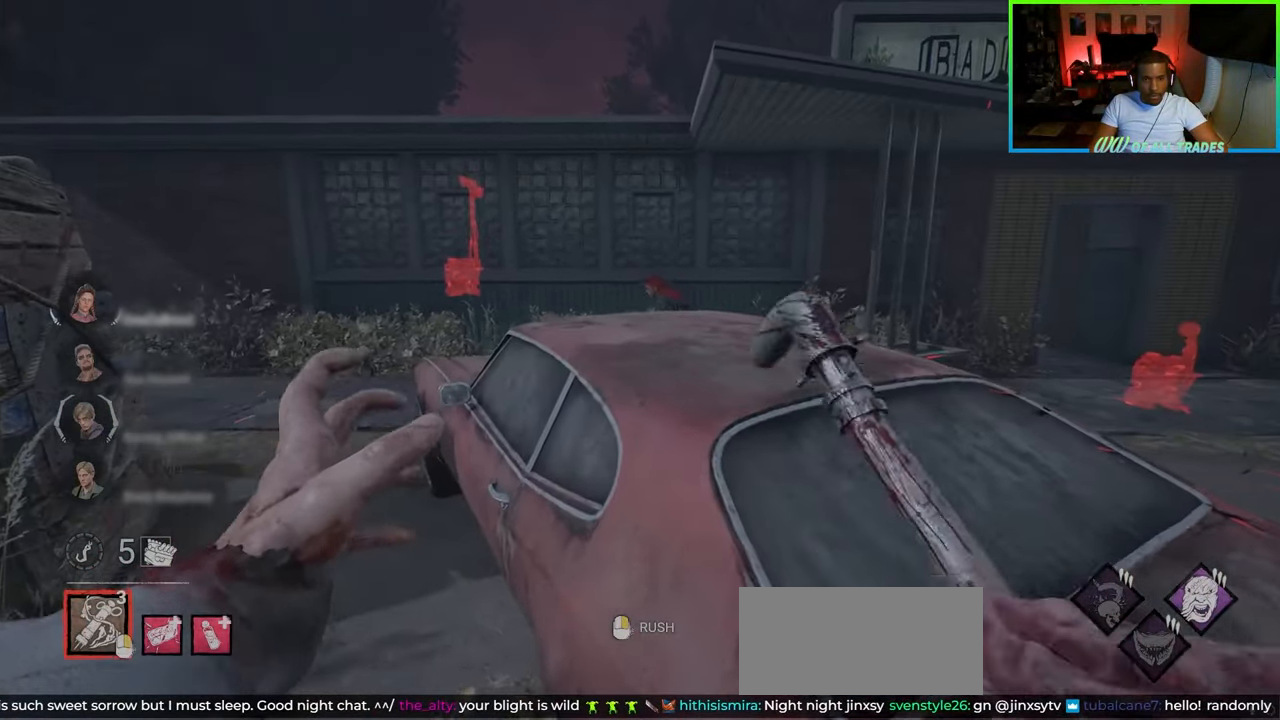
{"keys": ["a", "shift", "w"], "mouse": [], "events": [[17, "s", "down"], [217, "s", "up"], [367, "w", "down"], [383, "a", "down"], [400, "d", "up"]]}
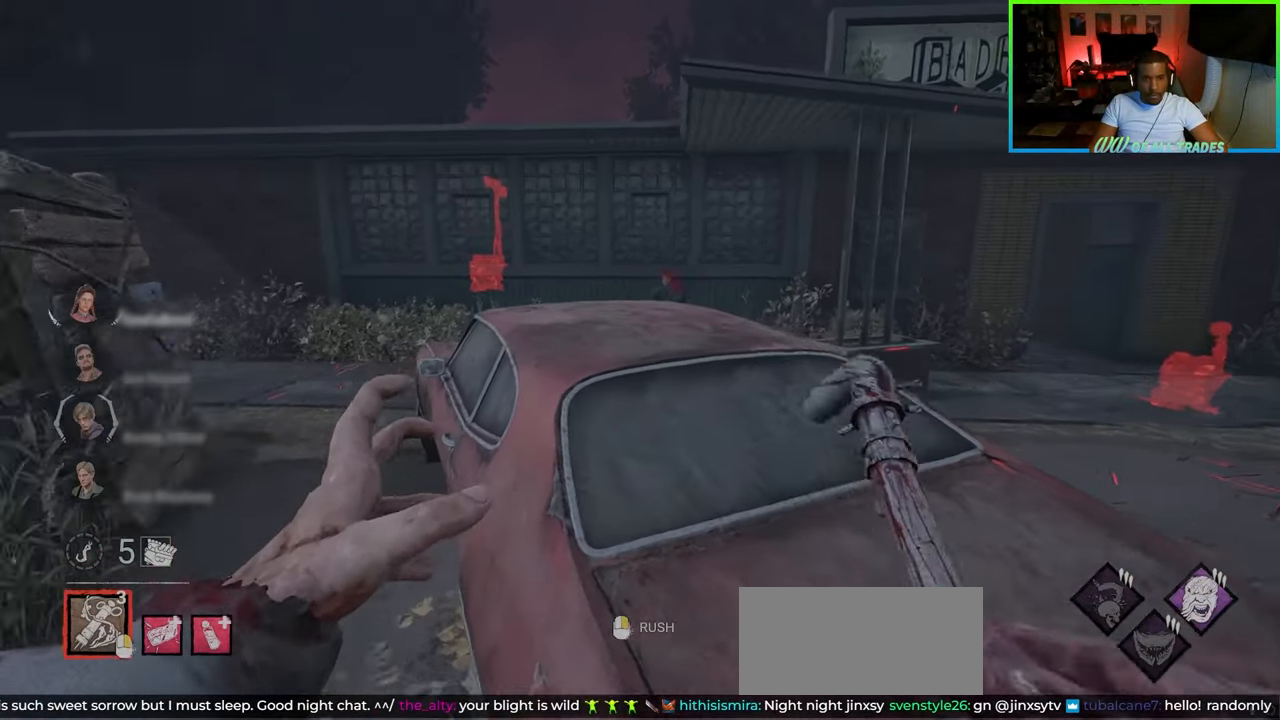
{"keys": ["a", "shift", "w"], "mouse": [], "events": [[183, "mouse_right", "down"], [350, "mouse_right", "up"]]}
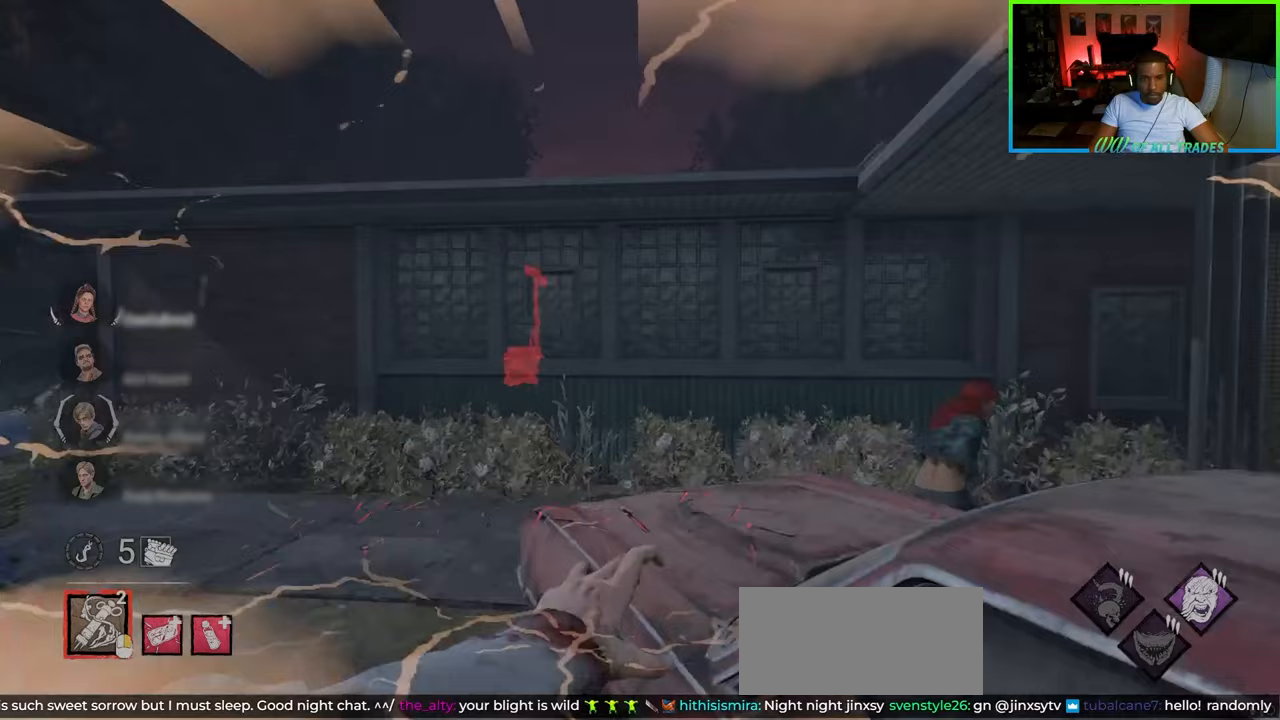
{"keys": ["a", "shift", "w"], "mouse": [], "events": [[50, "a", "up"], [367, "a", "down"]]}
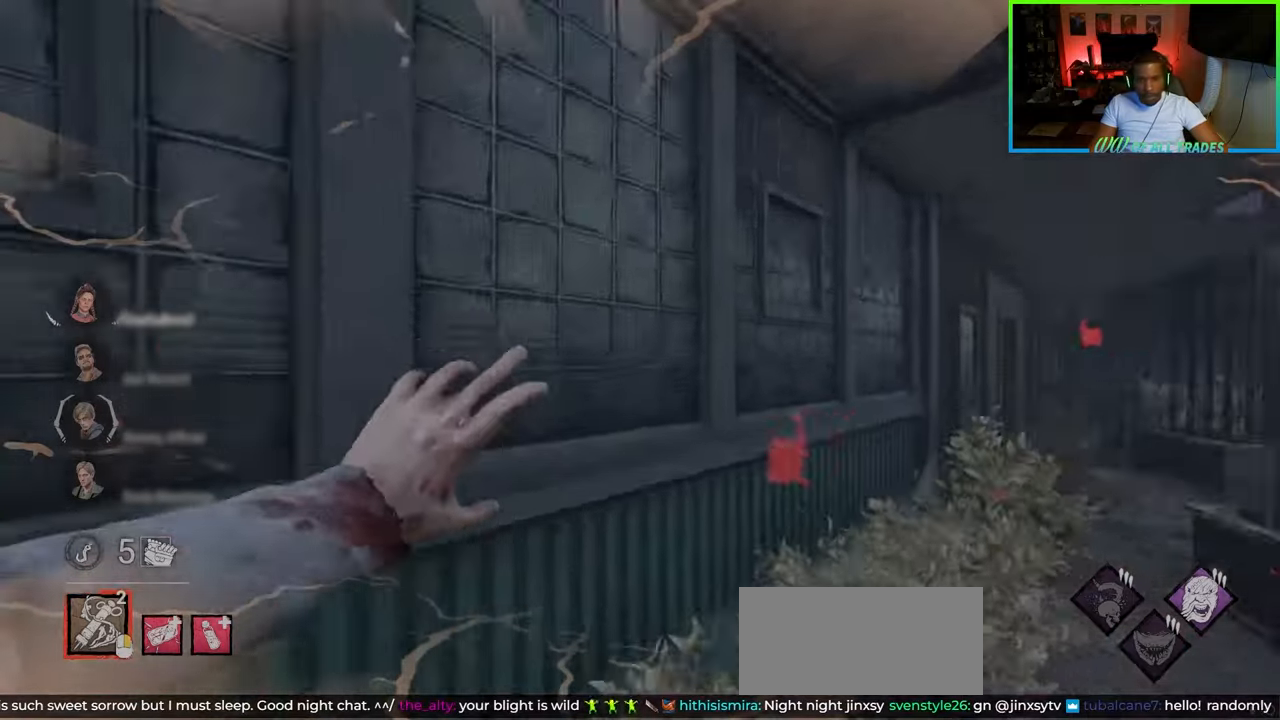
{"keys": ["a", "shift", "w"], "mouse": [], "events": []}
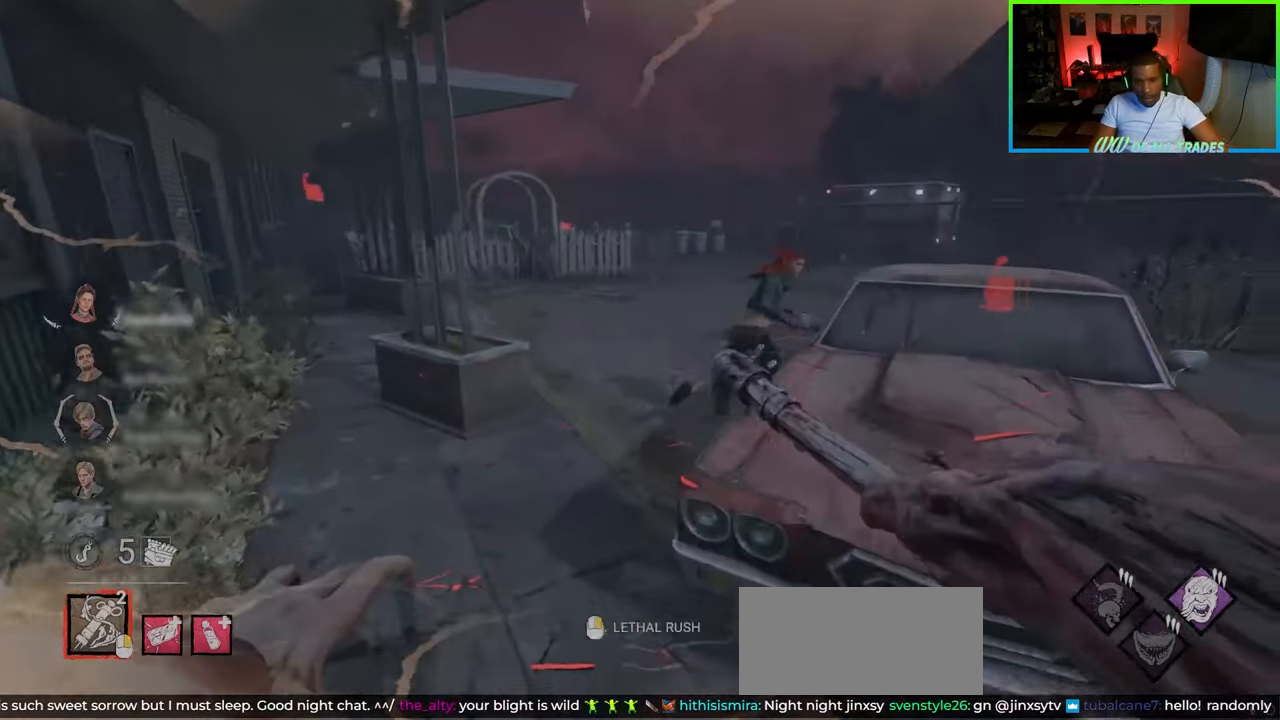
{"keys": ["shift", "w"], "mouse": [], "events": [[383, "mouse_right", "down"], [433, "a", "up"], [500, "mouse_right", "up"]]}
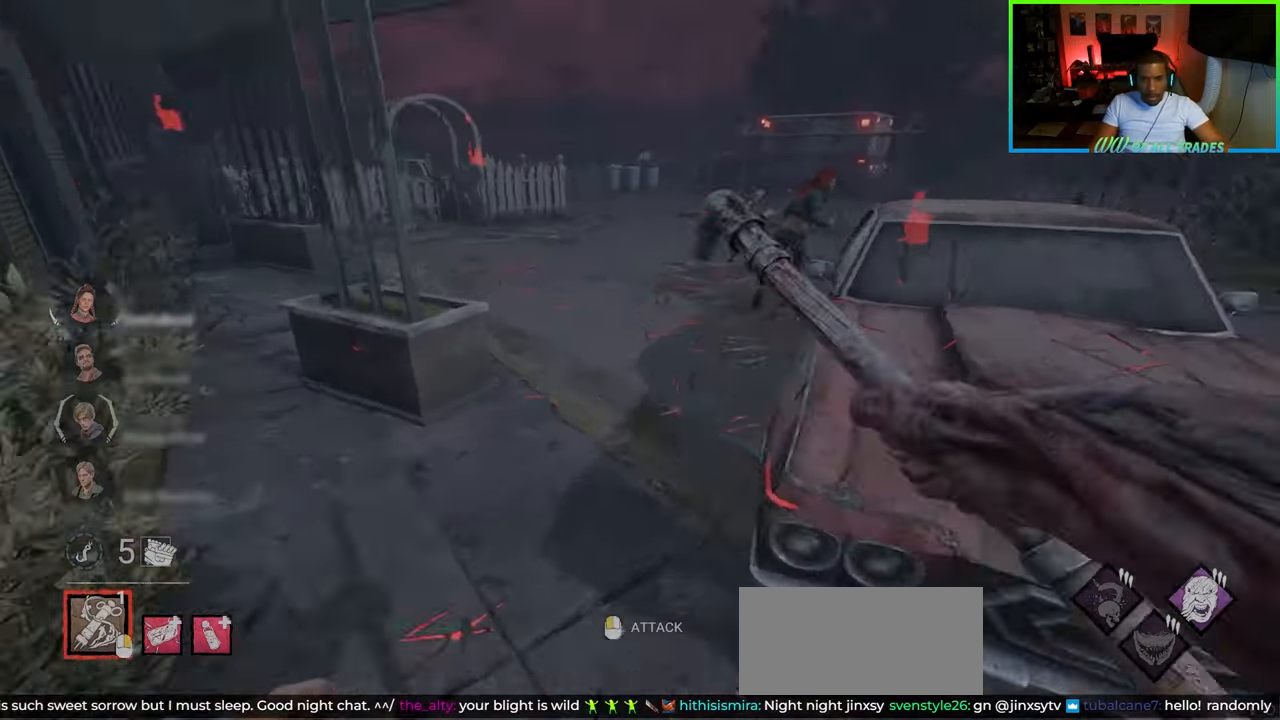
{"keys": ["d", "shift", "w"], "mouse": [], "events": [[433, "d", "down"]]}
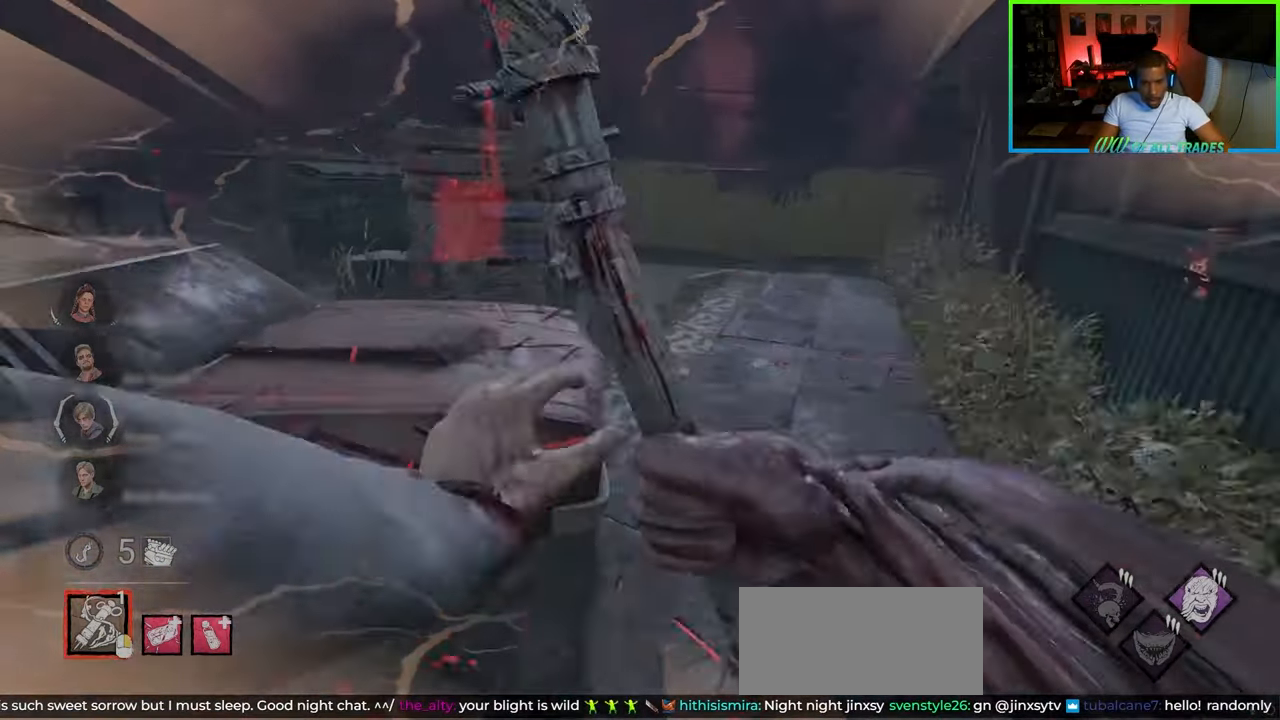
{"keys": ["shift", "w"], "mouse": ["right"], "events": [[33, "d", "up"], [100, "a", "down"], [167, "a", "up"], [467, "mouse_right", "down"]]}
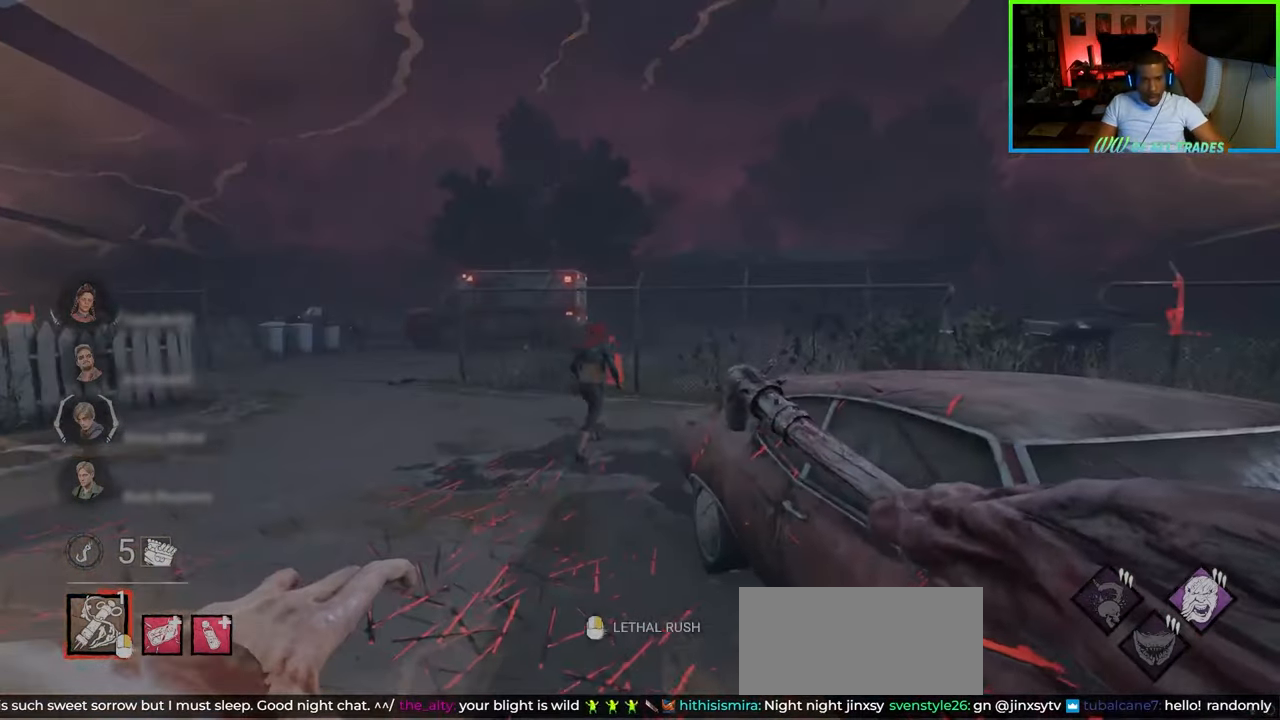
{"keys": ["a", "shift", "w"], "mouse": ["left"], "events": [[67, "mouse_right", "up"], [333, "d", "down"], [417, "mouse_left", "down"], [433, "d", "up"], [450, "a", "down"]]}
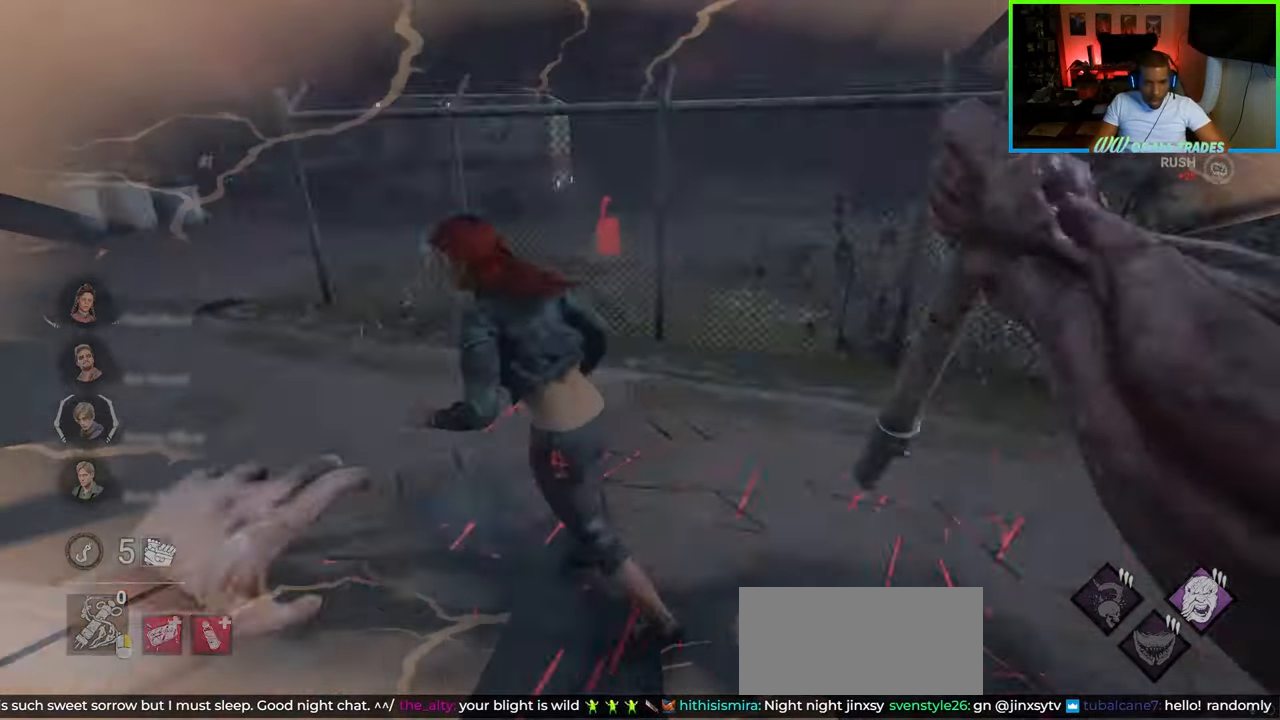
{"keys": ["shift", "w"], "mouse": [], "events": [[17, "mouse_left", "up"], [50, "mouse_left", "down"], [67, "w", "up"], [117, "mouse_left", "up"], [150, "mouse_left", "down"], [217, "mouse_left", "up"], [283, "mouse_left", "down"], [317, "mouse_left", "up"], [417, "w", "down"], [483, "a", "up"]]}
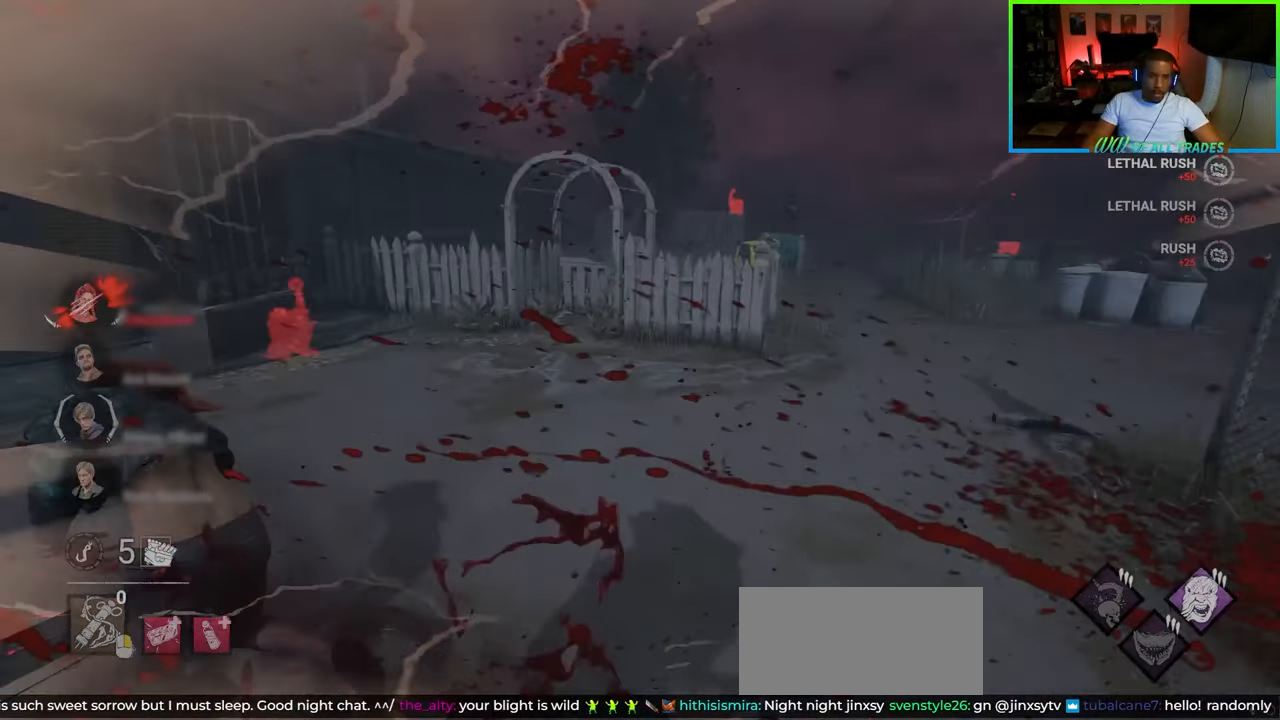
{"keys": ["d", "shift", "w"], "mouse": [], "events": [[50, "shift", "up"], [117, "d", "down"], [250, "d", "up"], [267, "shift", "down"], [483, "d", "down"]]}
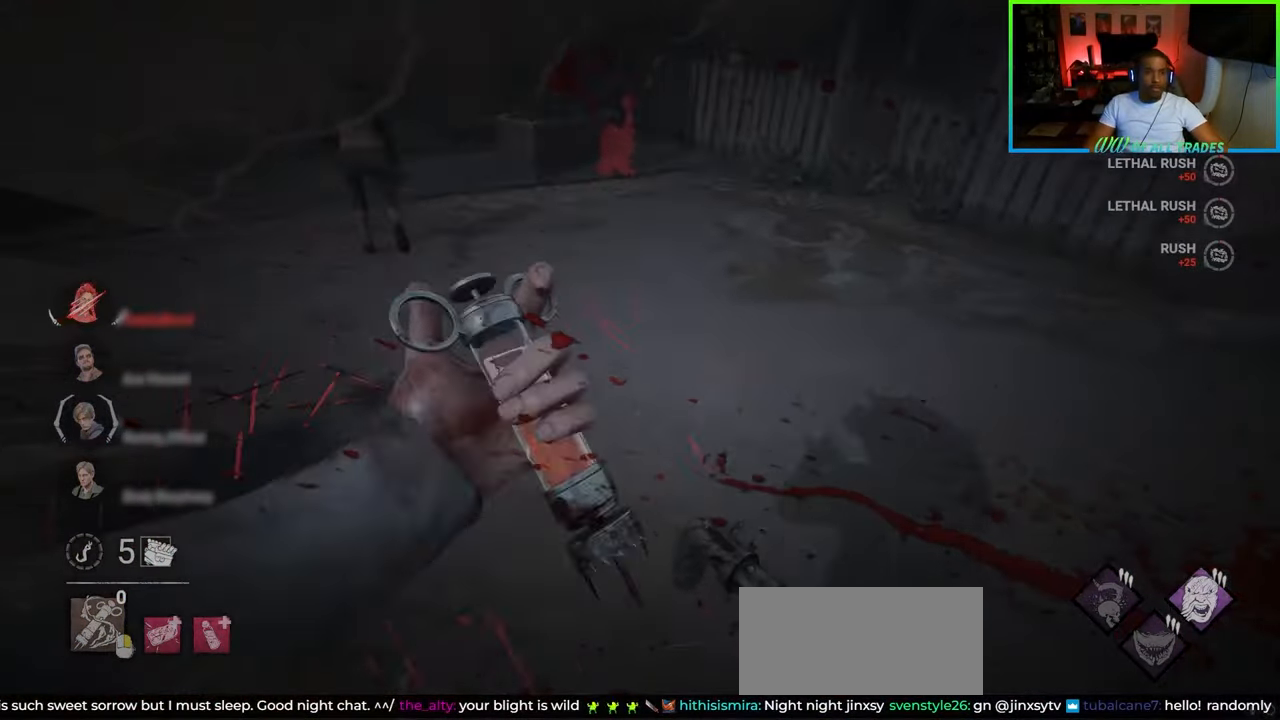
{"keys": ["shift", "w"], "mouse": [], "events": [[33, "shift", "up"], [167, "d", "up"], [233, "shift", "down"], [317, "d", "down"], [417, "shift", "up"], [467, "d", "up"], [500, "shift", "down"]]}
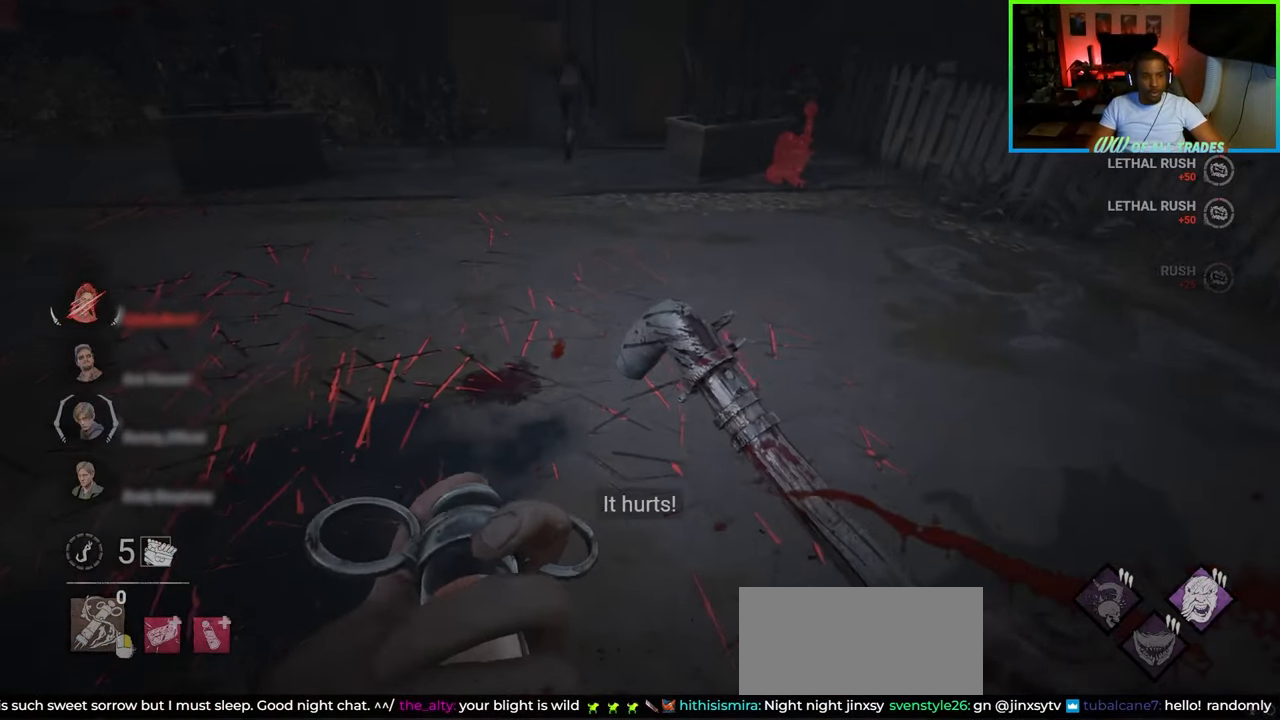
{"keys": ["w"], "mouse": [], "events": [[200, "shift", "up"], [317, "d", "down"], [367, "d", "up"]]}
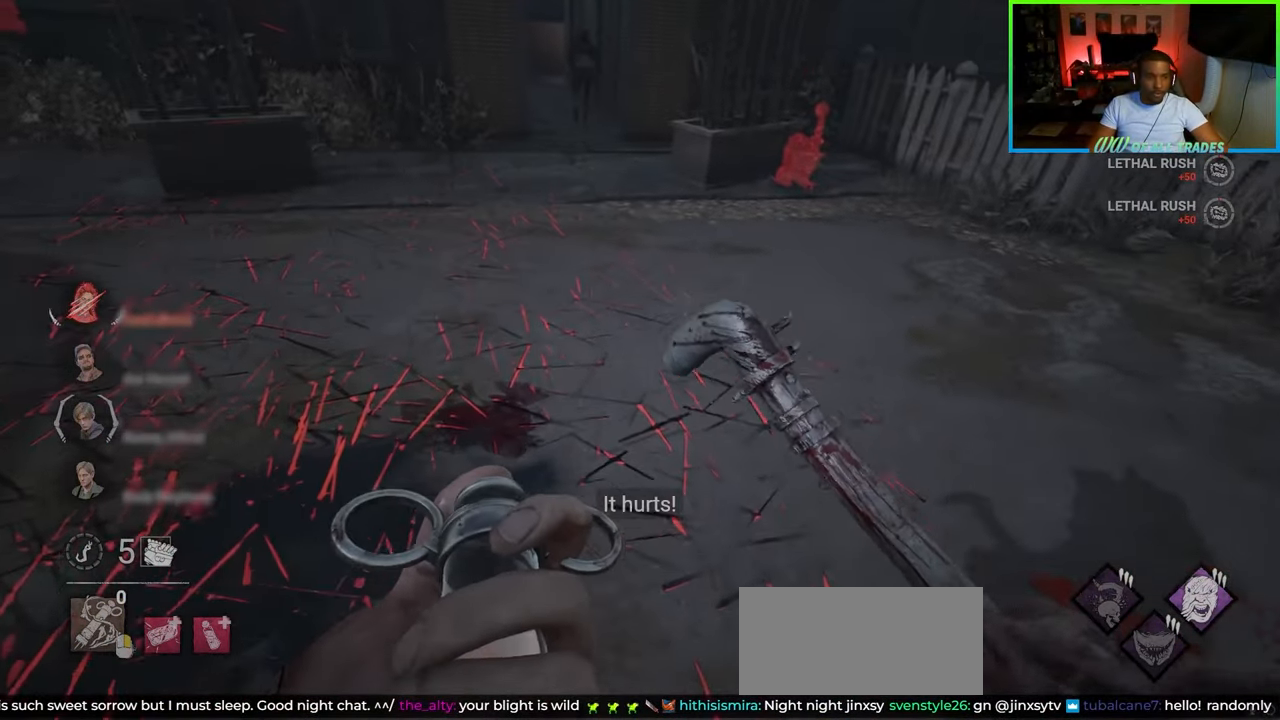
{"keys": ["w"], "mouse": [], "events": []}